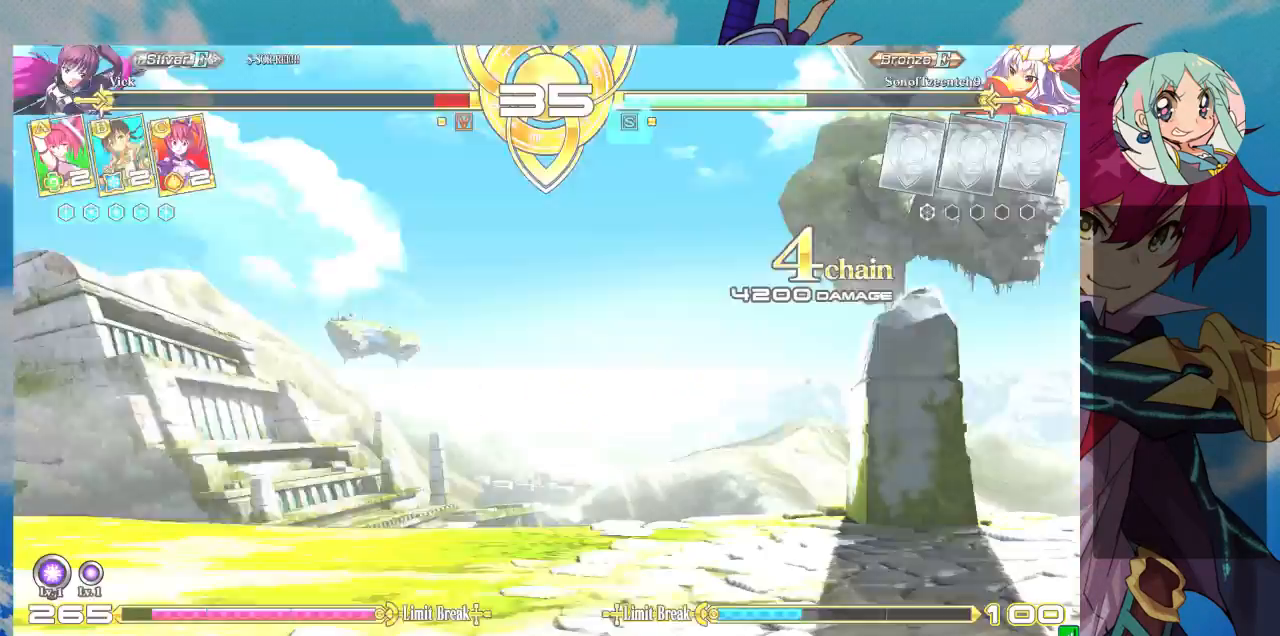
Gameplay with a controller (arcade stick); each line is a JSON object with the inputs held at the frame after it. "events" lists button and stick changes between this image and that frame as [ms after this image, input, new state], when the widget could be followed in between. Not read: L3 R3.
{"buttons": [], "left_stick": "center", "events": []}
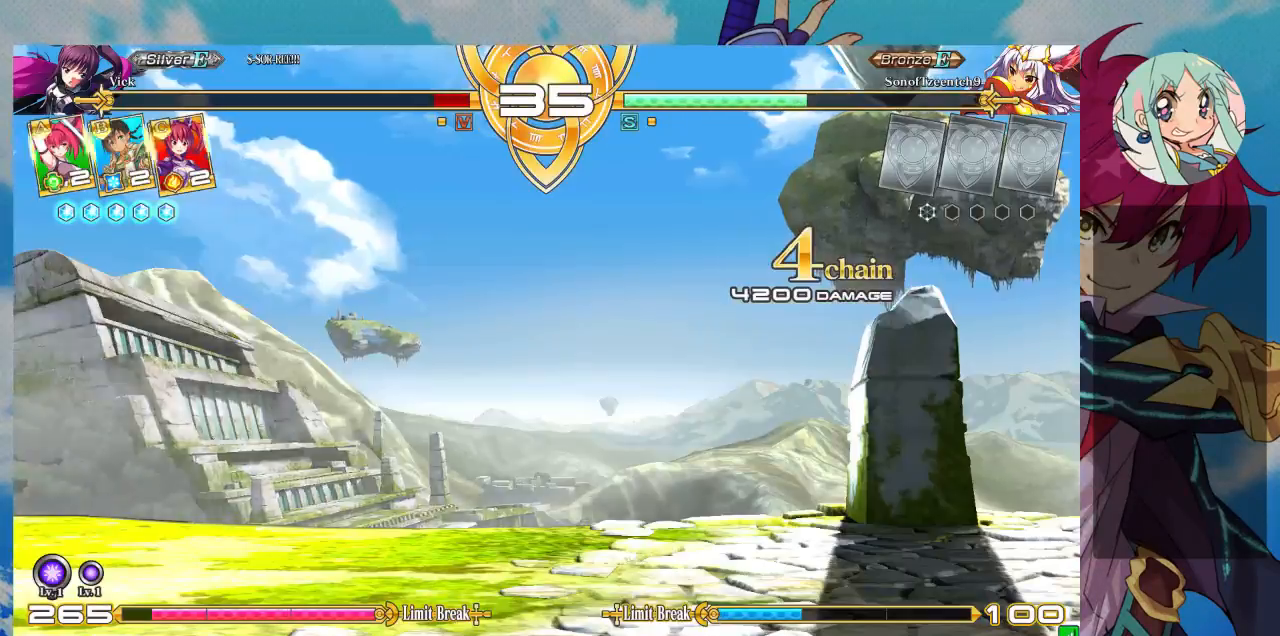
{"buttons": [], "left_stick": "center", "events": [[400, "SQUARE", "down"], [500, "SQUARE", "up"]]}
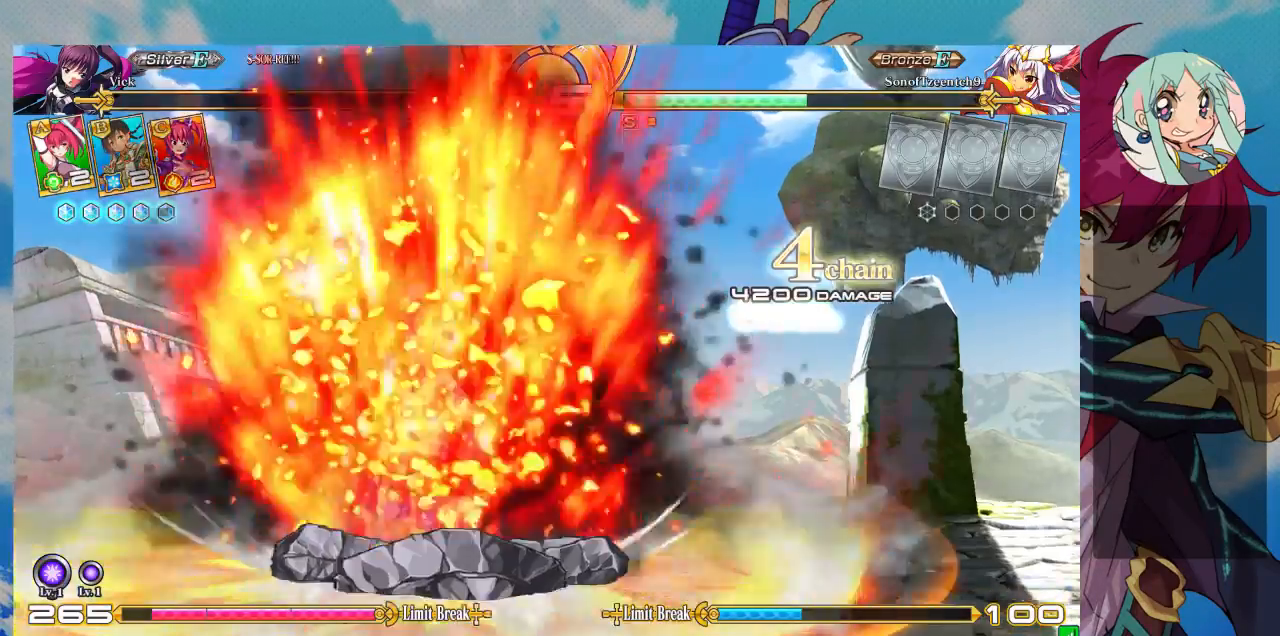
{"buttons": [], "left_stick": "center", "events": [[367, "SQUARE", "down"], [467, "SQUARE", "up"]]}
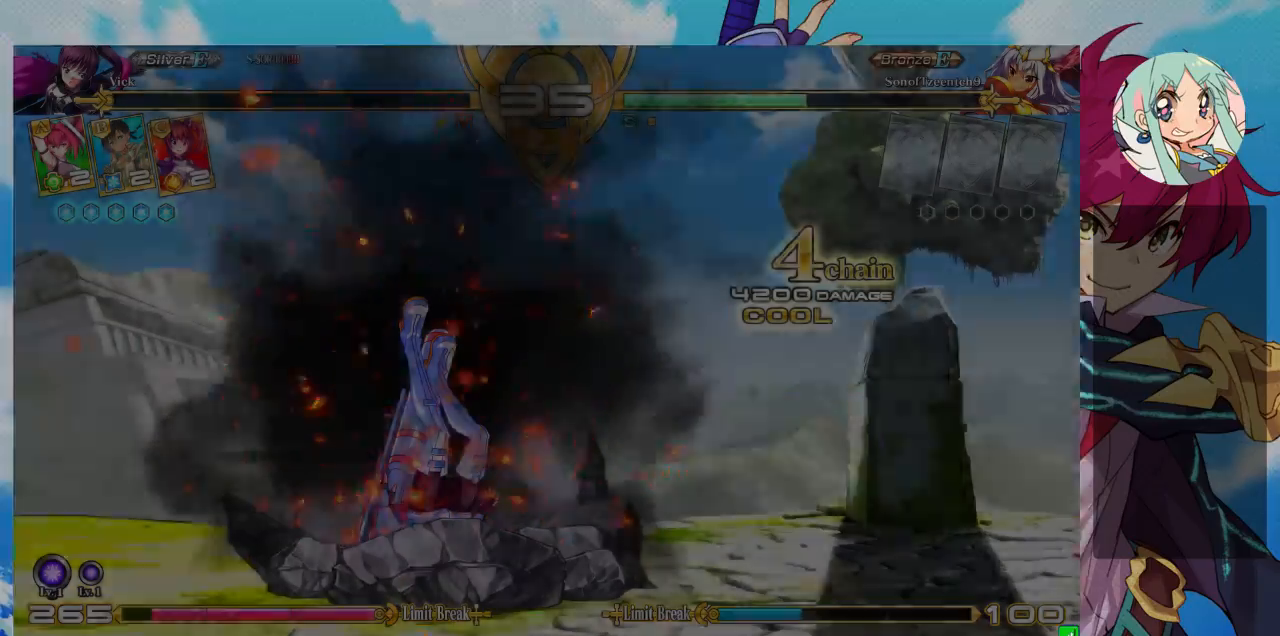
{"buttons": [], "left_stick": "center", "events": []}
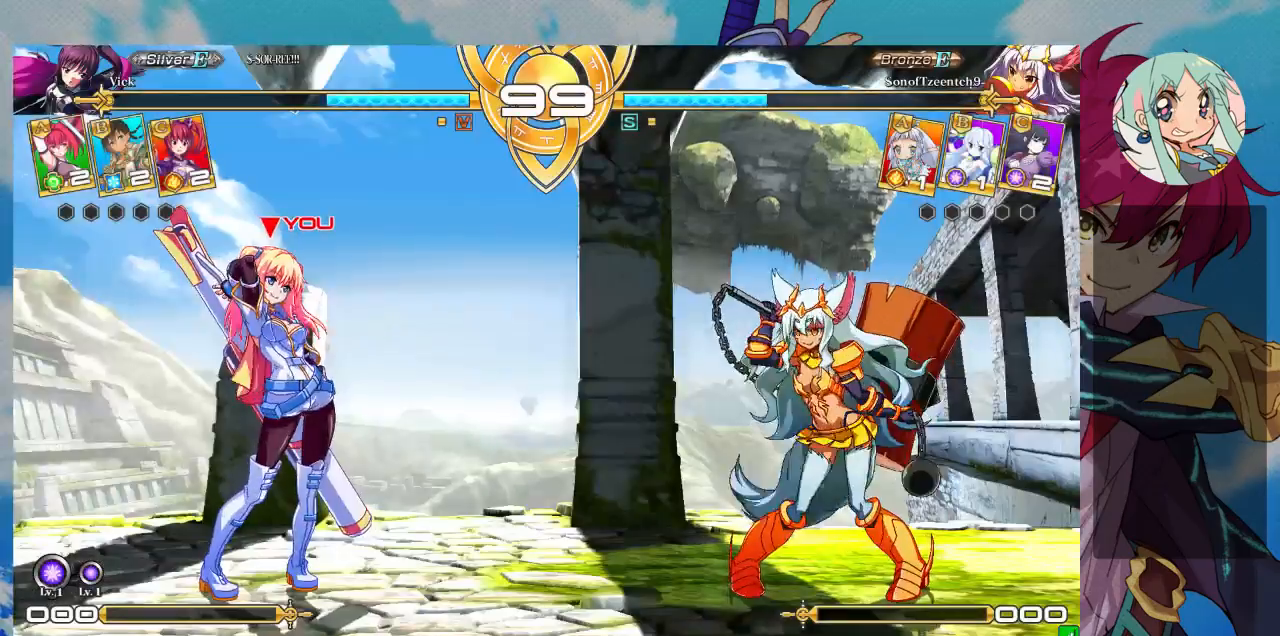
{"buttons": [], "left_stick": "center", "events": [[167, "SQUARE", "down"], [233, "SQUARE", "up"]]}
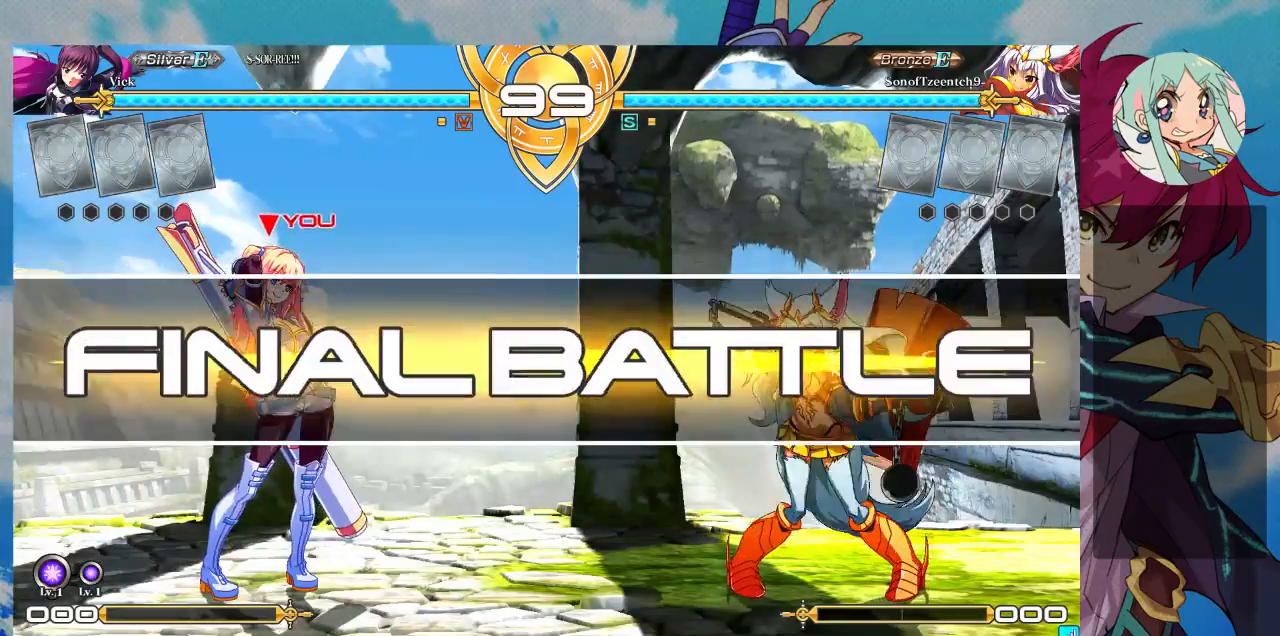
{"buttons": [], "left_stick": "center", "events": []}
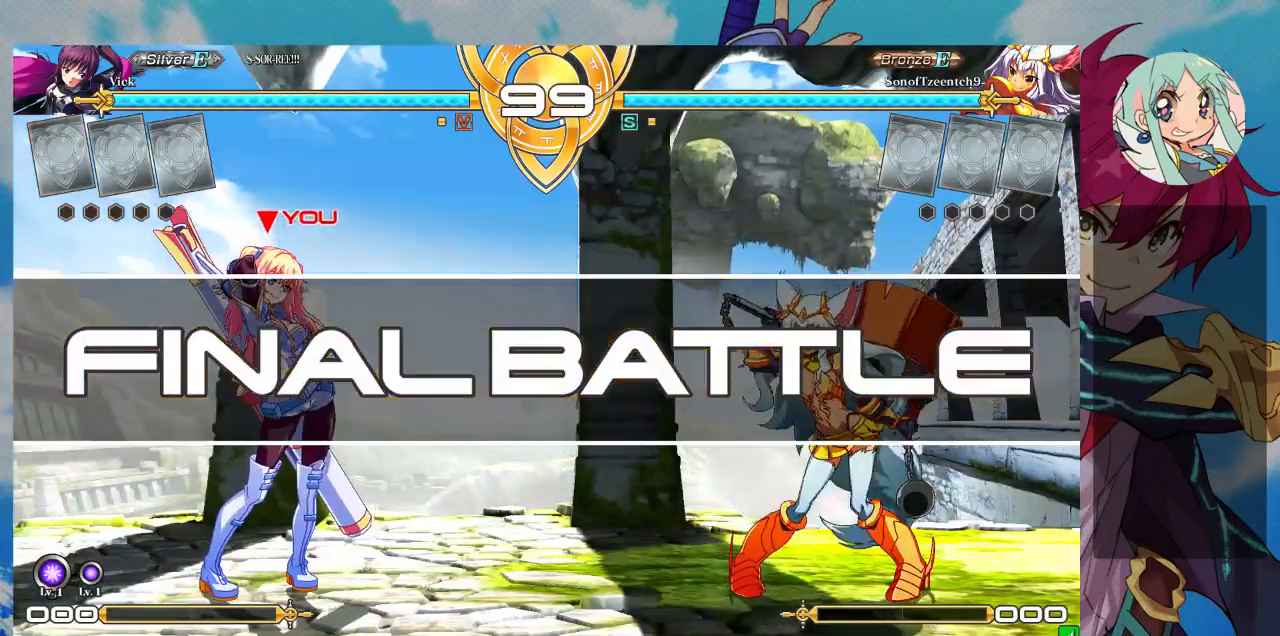
{"buttons": [], "left_stick": "center", "events": []}
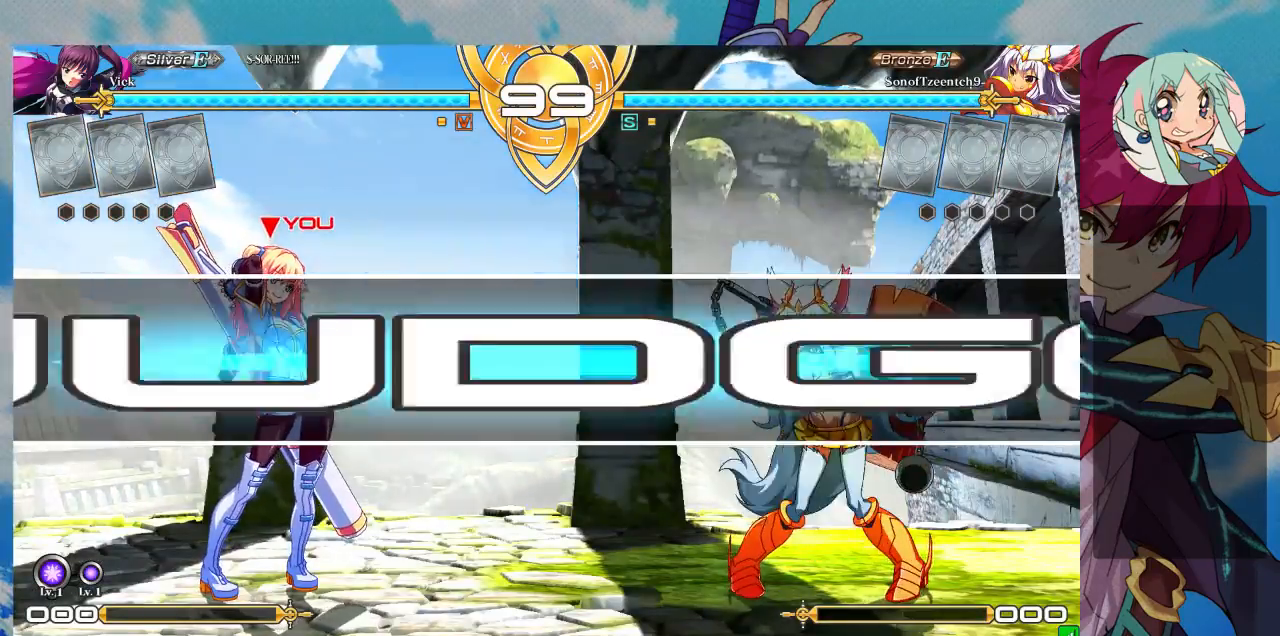
{"buttons": [], "left_stick": "up", "events": [[467, "left_stick", "up"]]}
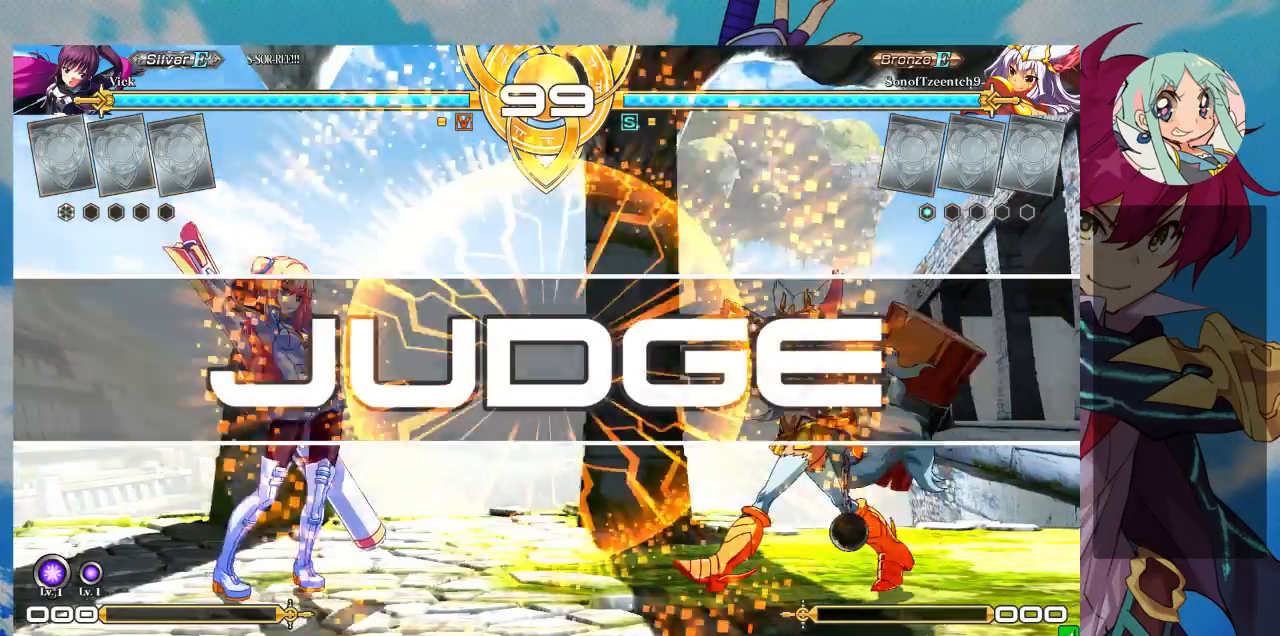
{"buttons": [], "left_stick": "center", "events": [[133, "left_stick", "left"], [400, "left_stick", "center"]]}
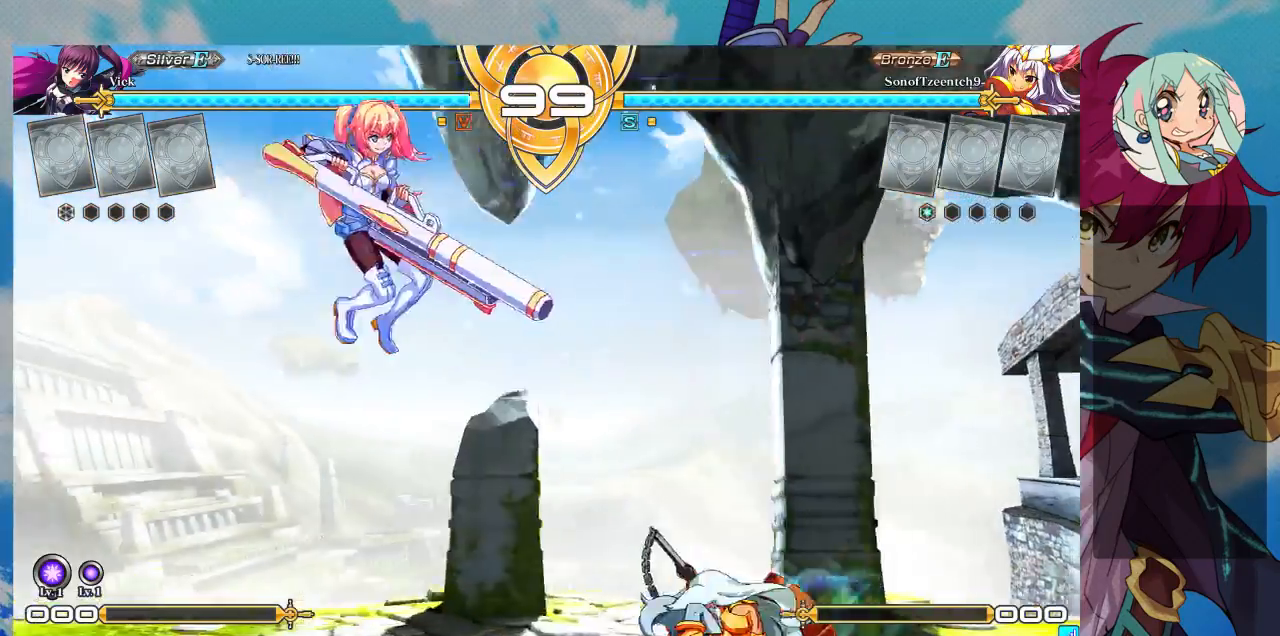
{"buttons": [], "left_stick": "center", "events": [[67, "TRIANGLE", "down"], [200, "TRIANGLE", "up"]]}
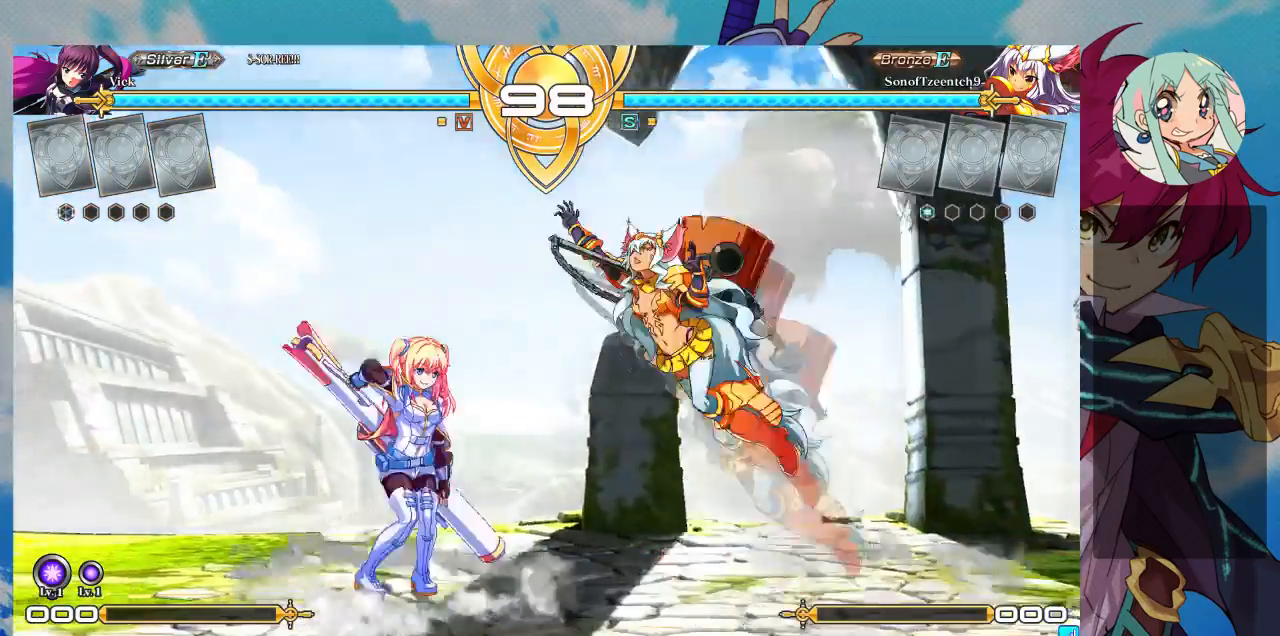
{"buttons": [], "left_stick": "right", "events": [[33, "left_stick", "right"], [100, "left_stick", "center"], [167, "left_stick", "right"]]}
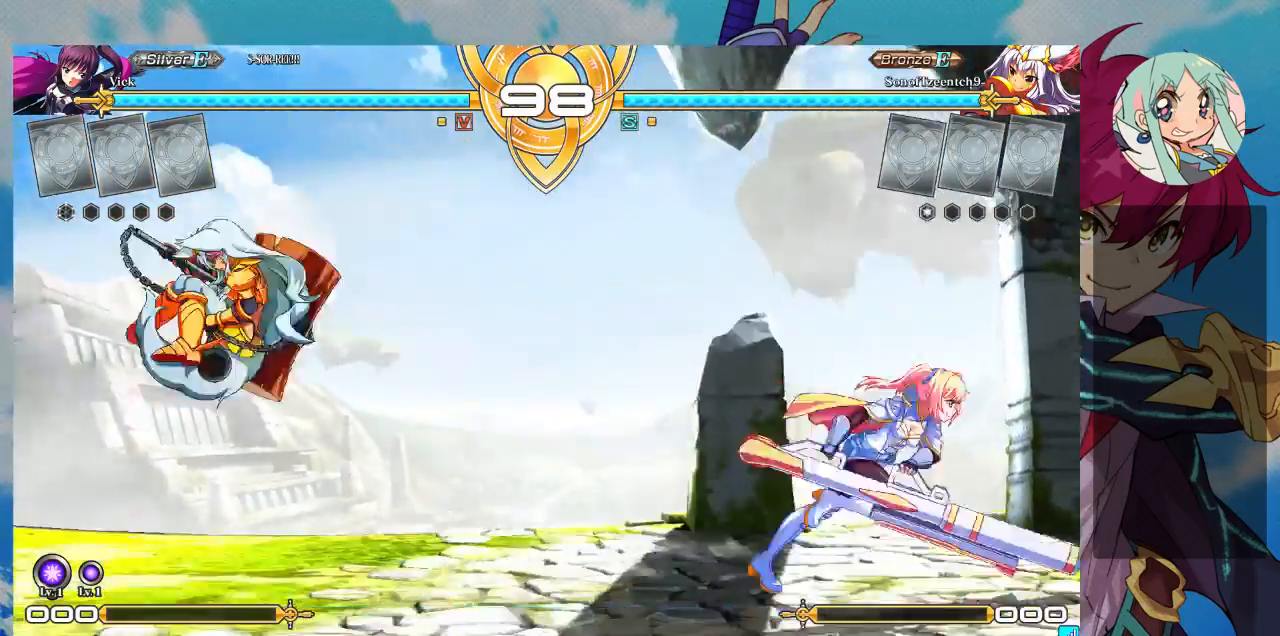
{"buttons": [], "left_stick": "center"}
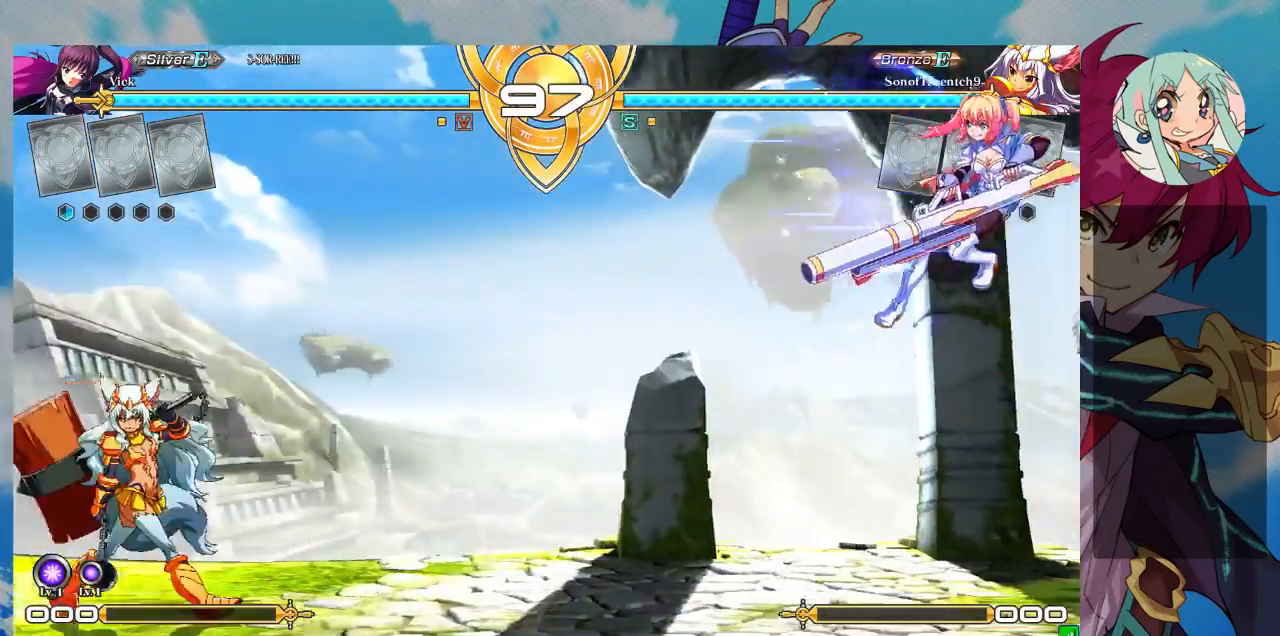
{"buttons": [], "left_stick": "center", "events": [[100, "CROSS", "down"], [267, "CROSS", "up"]]}
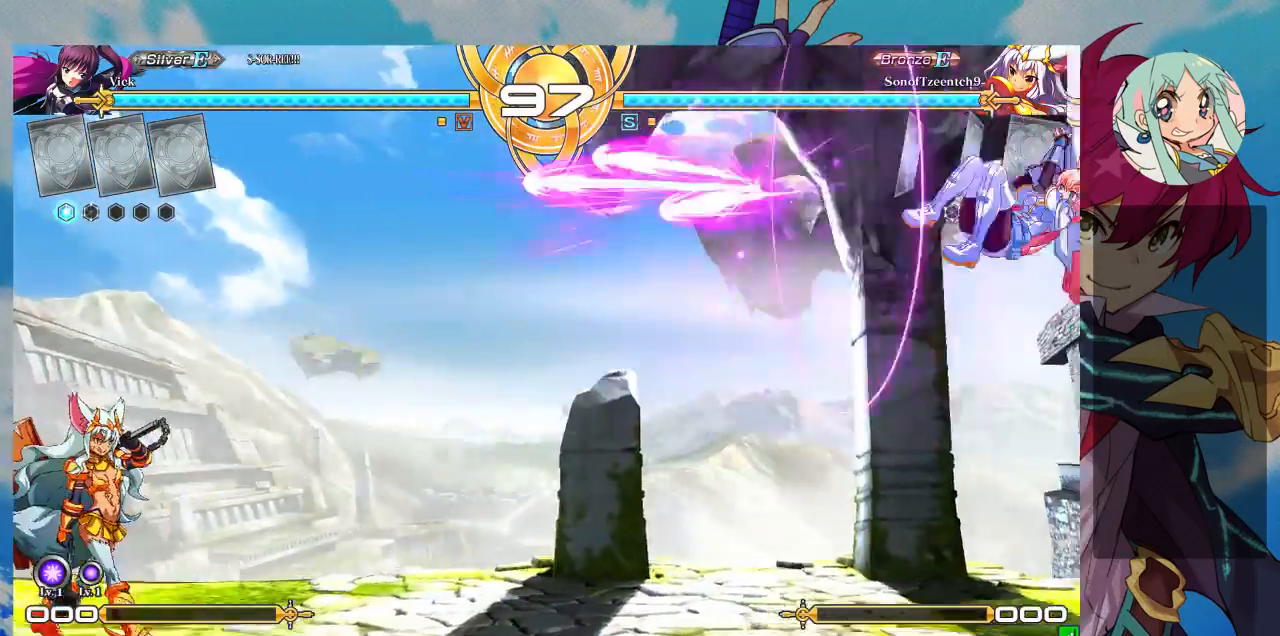
{"buttons": [], "left_stick": "center", "events": [[400, "CROSS", "down"], [500, "CROSS", "up"]]}
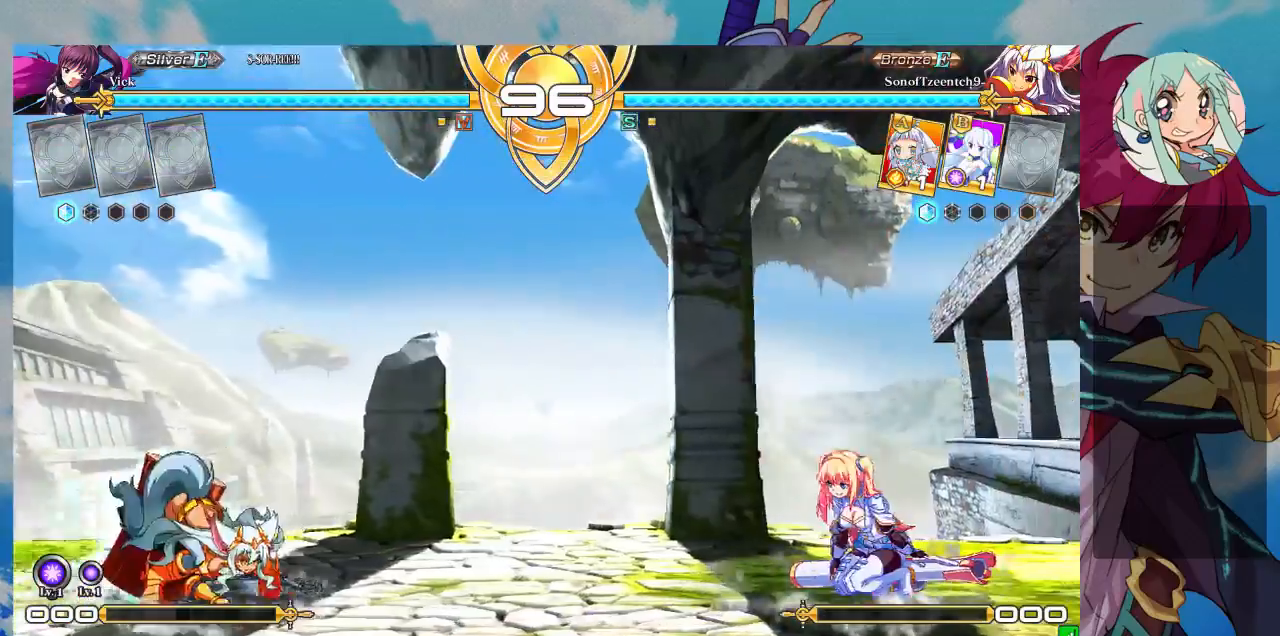
{"buttons": [], "left_stick": "center", "events": [[67, "CROSS", "down"], [167, "CROSS", "up"]]}
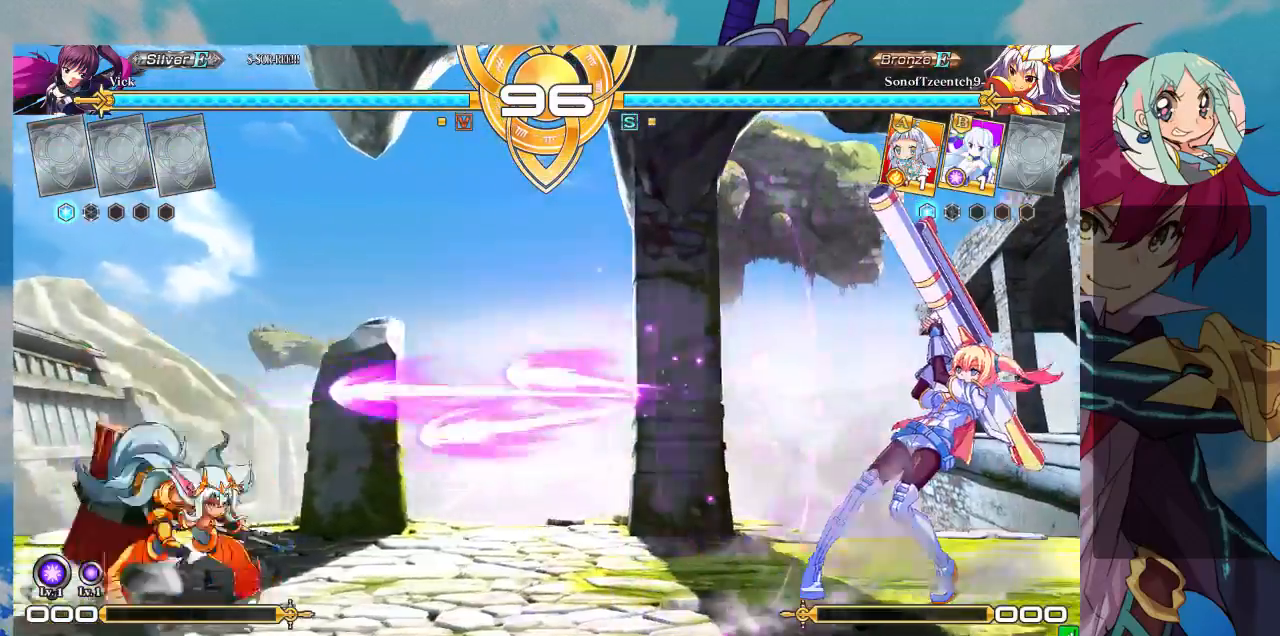
{"buttons": [], "left_stick": "down-right", "events": [[400, "left_stick", "down-right"]]}
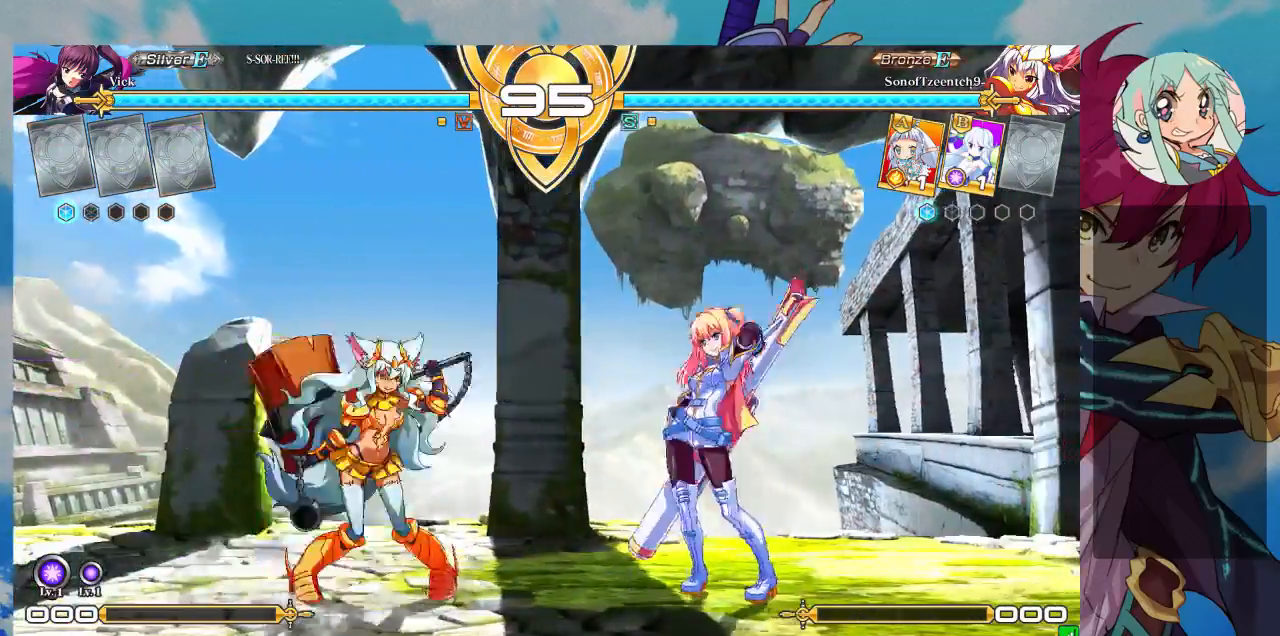
{"buttons": [], "left_stick": "center", "events": [[267, "TRIANGLE", "down"], [300, "TRIANGLE", "up"], [500, "left_stick", "center"]]}
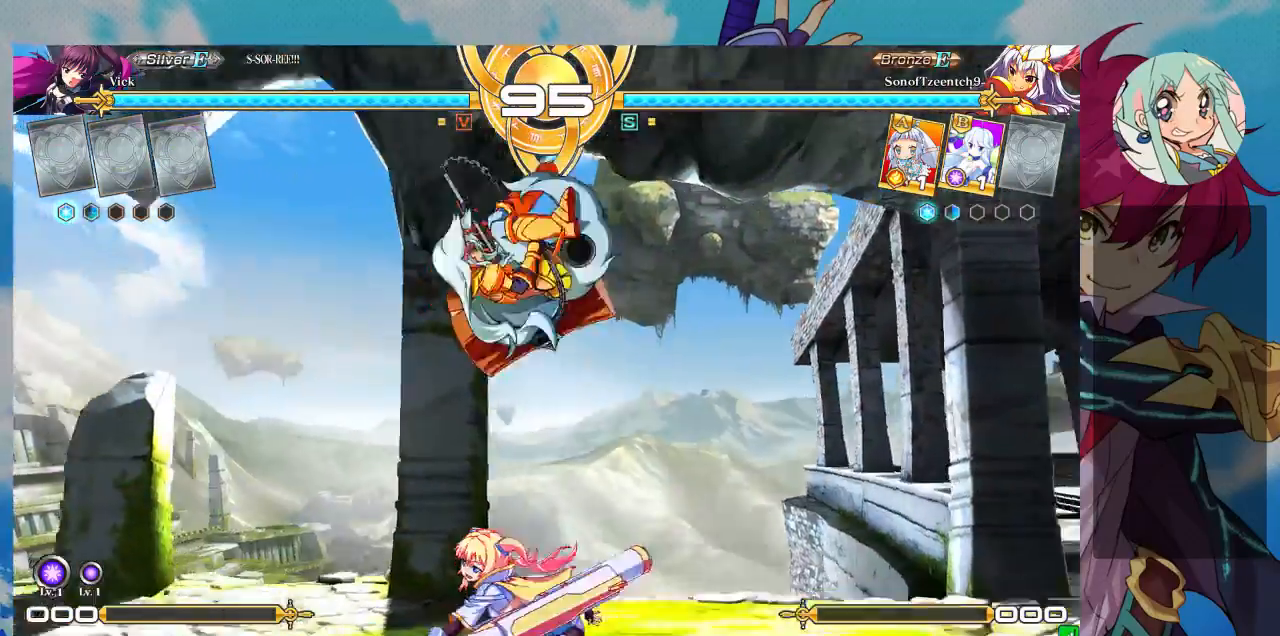
{"buttons": ["TRIANGLE"], "left_stick": "down-left", "events": [[67, "left_stick", "left"], [167, "SQUARE", "down"], [167, "left_stick", "down-left"], [300, "SQUARE", "up"], [400, "TRIANGLE", "down"]]}
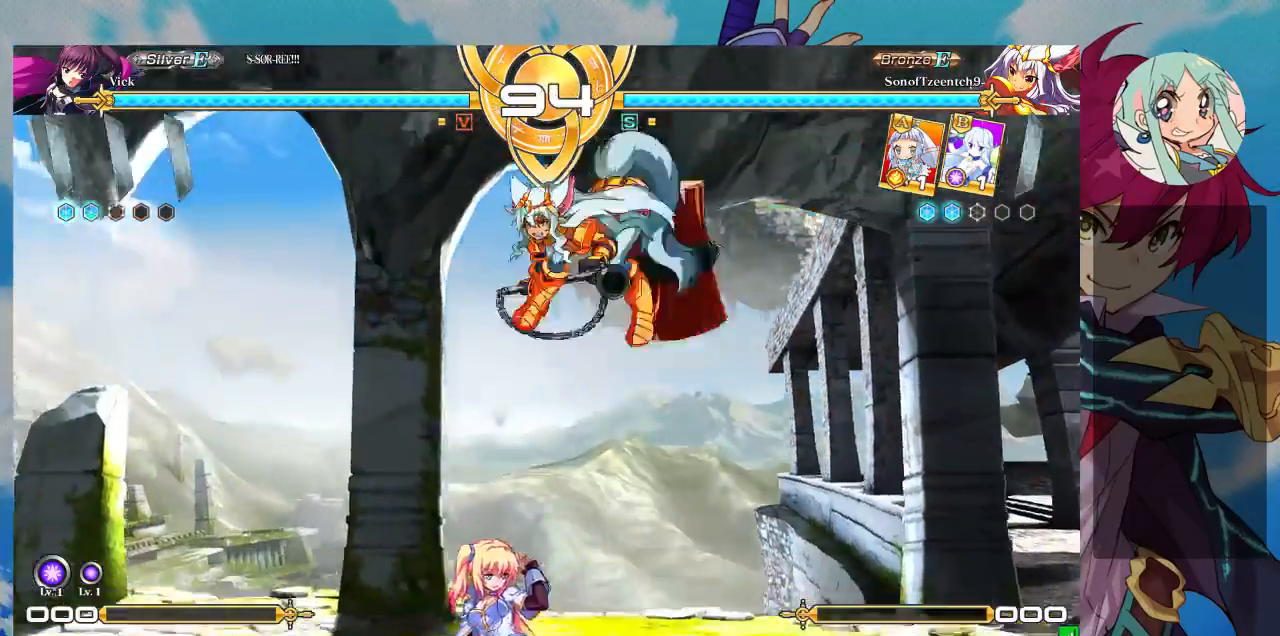
{"buttons": [], "left_stick": "down-left", "events": [[33, "TRIANGLE", "up"], [200, "left_stick", "left"], [467, "left_stick", "down-left"]]}
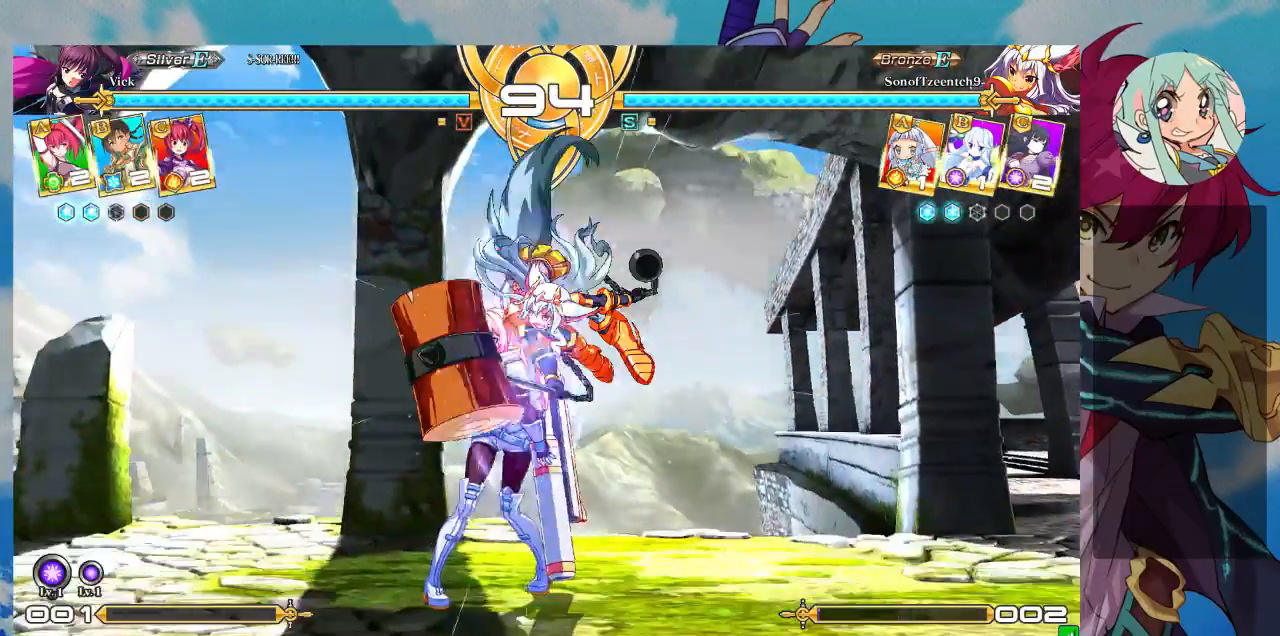
{"buttons": [], "left_stick": "down-left", "events": []}
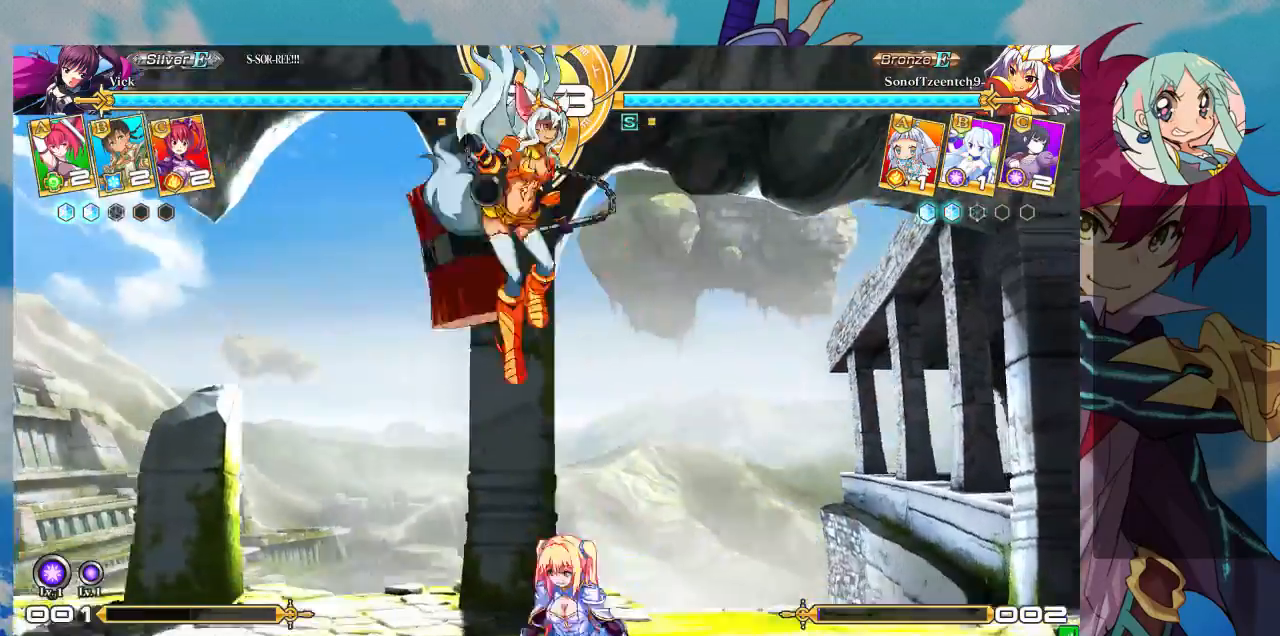
{"buttons": [], "left_stick": "down-right", "events": [[67, "left_stick", "right"], [267, "left_stick", "down-right"], [300, "SQUARE", "down"], [467, "SQUARE", "up"]]}
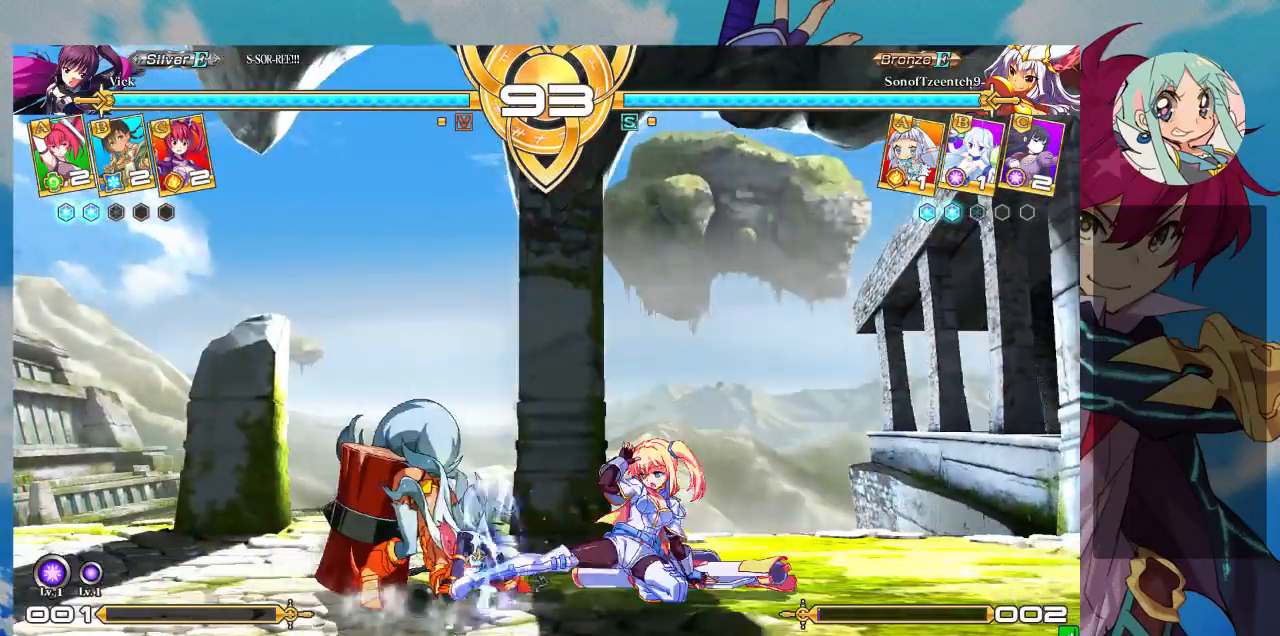
{"buttons": ["R1"], "left_stick": "center", "events": [[167, "TRIANGLE", "down"], [267, "TRIANGLE", "up"], [267, "left_stick", "center"], [400, "R1", "down"]]}
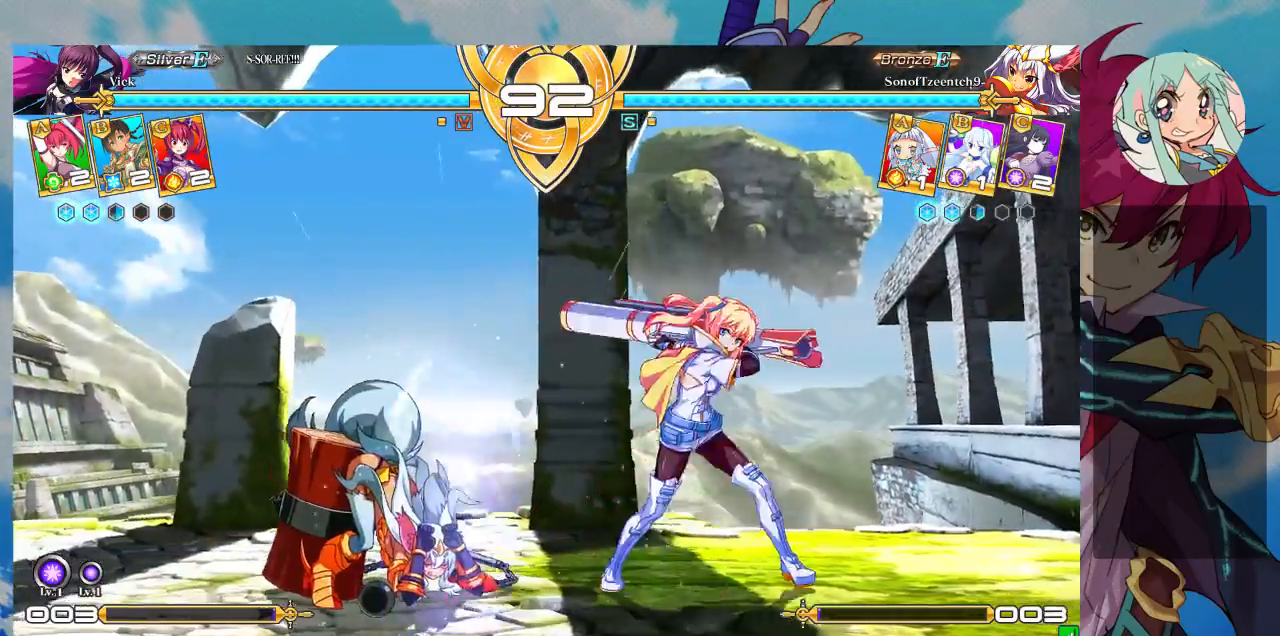
{"buttons": ["CROSS"], "left_stick": "center", "events": [[67, "R1", "up"], [167, "CROSS", "down"], [300, "CROSS", "up"], [367, "CROSS", "down"]]}
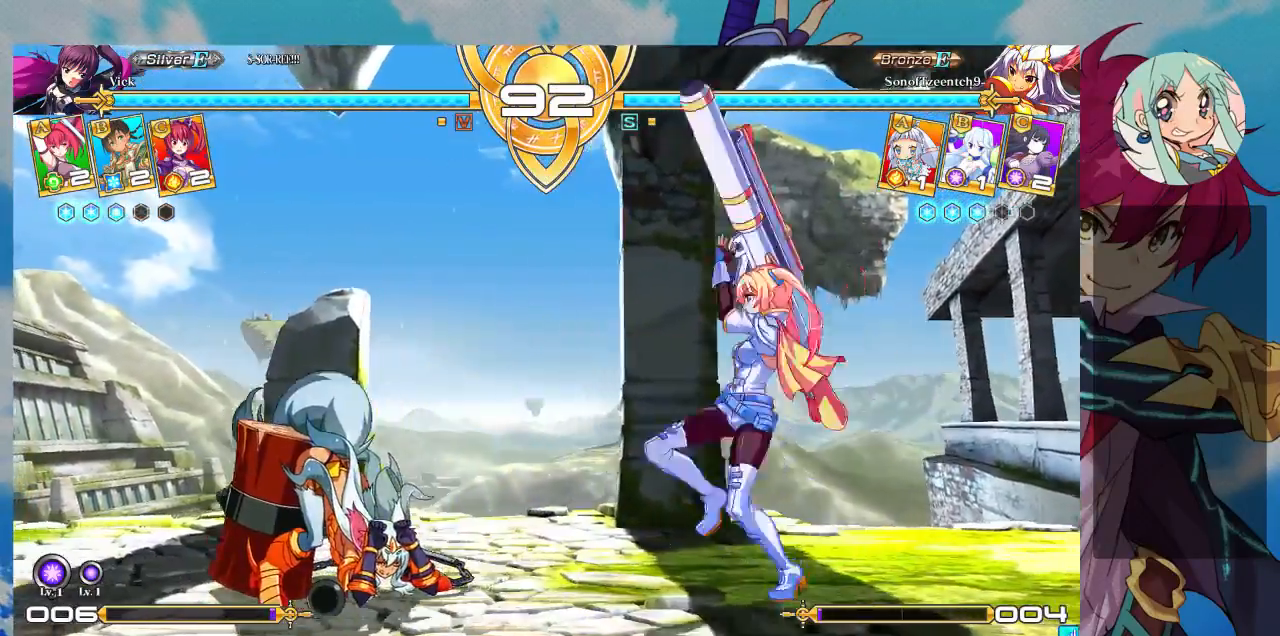
{"buttons": [], "left_stick": "center", "events": [[133, "CROSS", "up"]]}
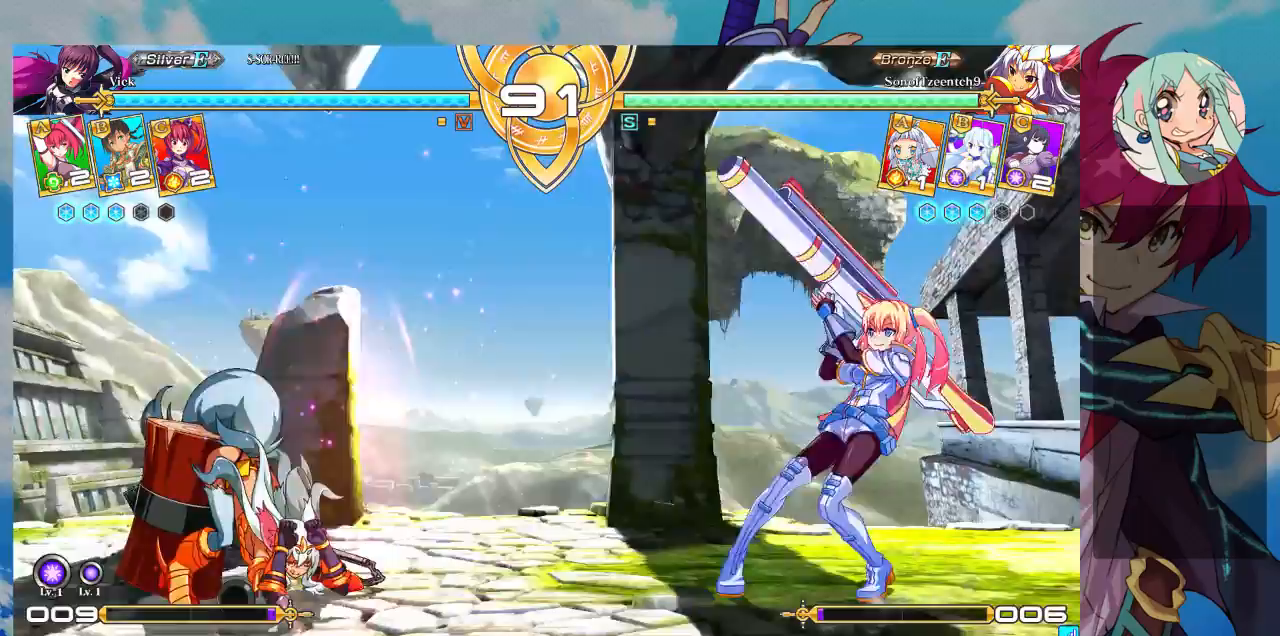
{"buttons": ["CROSS"], "left_stick": "center", "events": [[67, "left_stick", "up-right"], [267, "CROSS", "down"], [367, "CROSS", "up"], [433, "CROSS", "down"], [433, "left_stick", "center"]]}
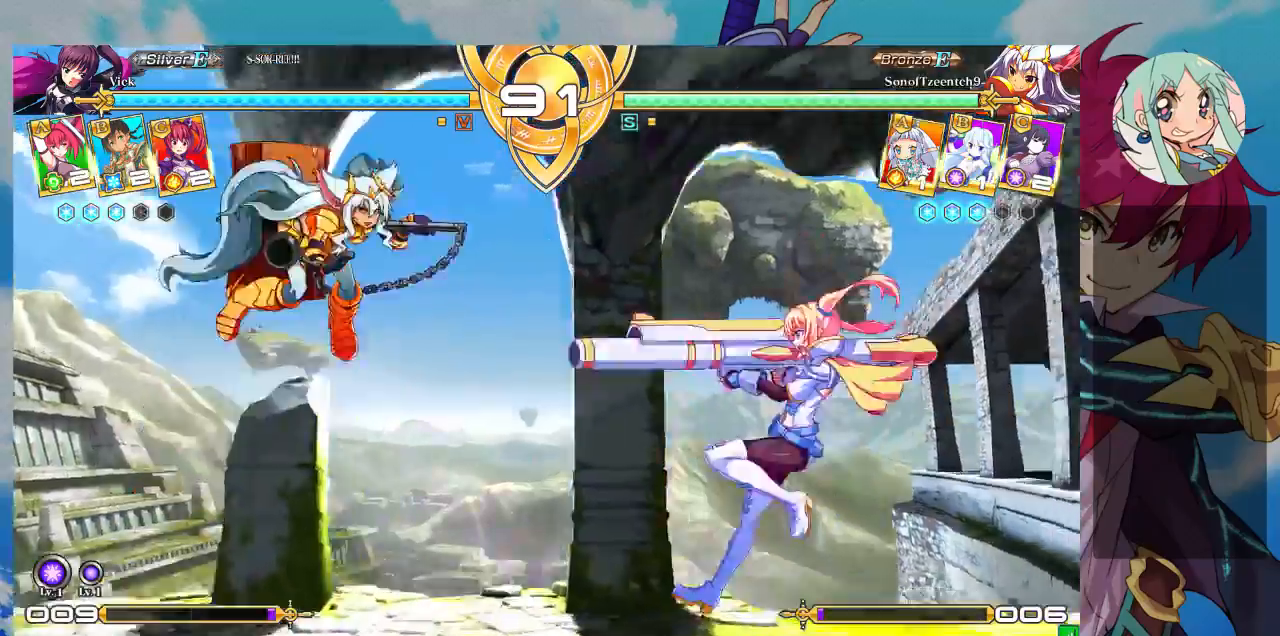
{"buttons": [], "left_stick": "right", "events": [[33, "CROSS", "up"], [67, "CROSS", "down"], [200, "CROSS", "up"], [433, "left_stick", "right"]]}
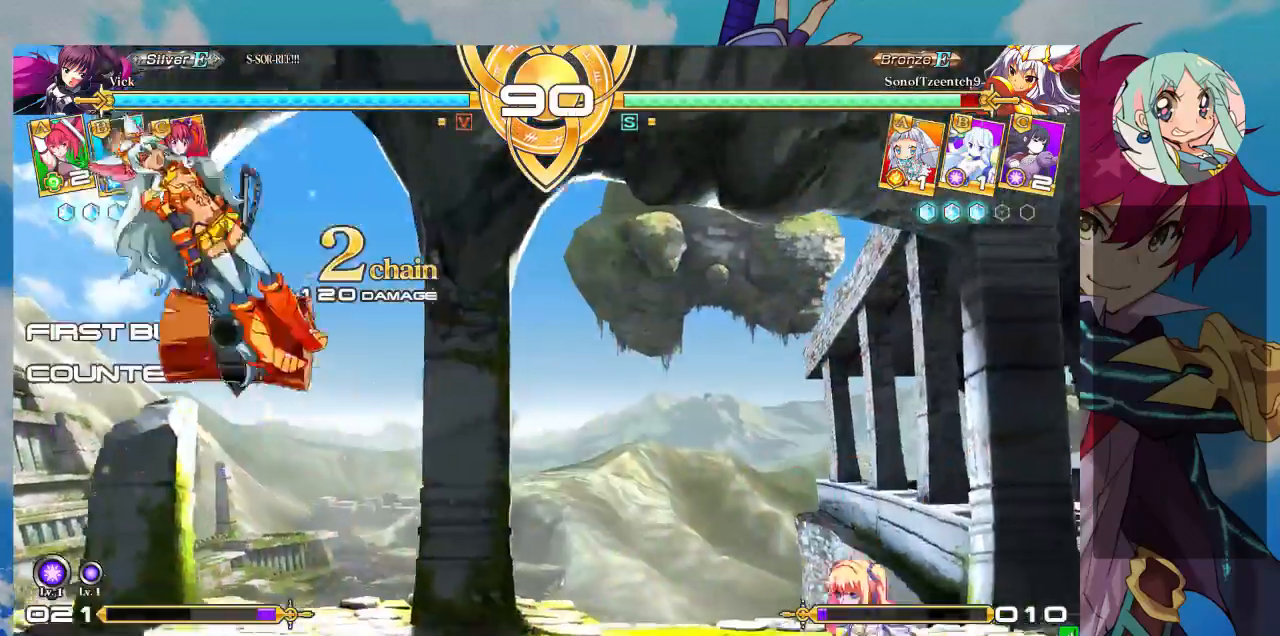
{"buttons": [], "left_stick": "left", "events": [[100, "left_stick", "center"], [167, "left_stick", "left"], [267, "left_stick", "center"], [333, "left_stick", "left"]]}
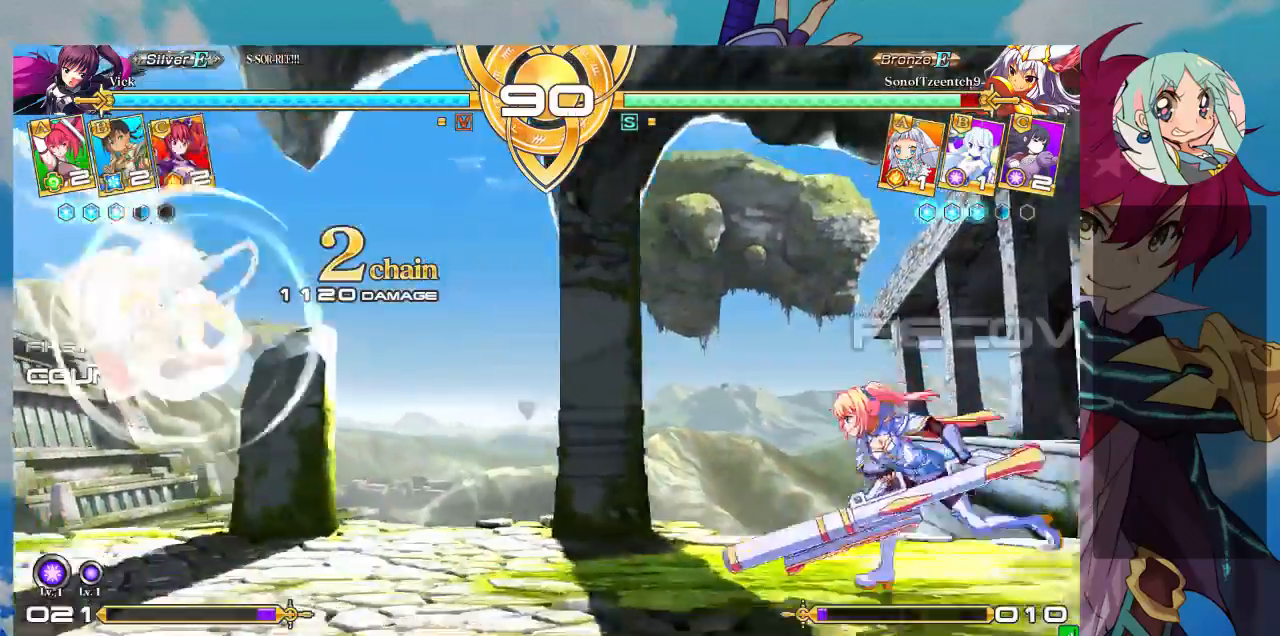
{"buttons": ["TRIANGLE"], "left_stick": "center", "events": [[433, "left_stick", "center"], [500, "TRIANGLE", "down"]]}
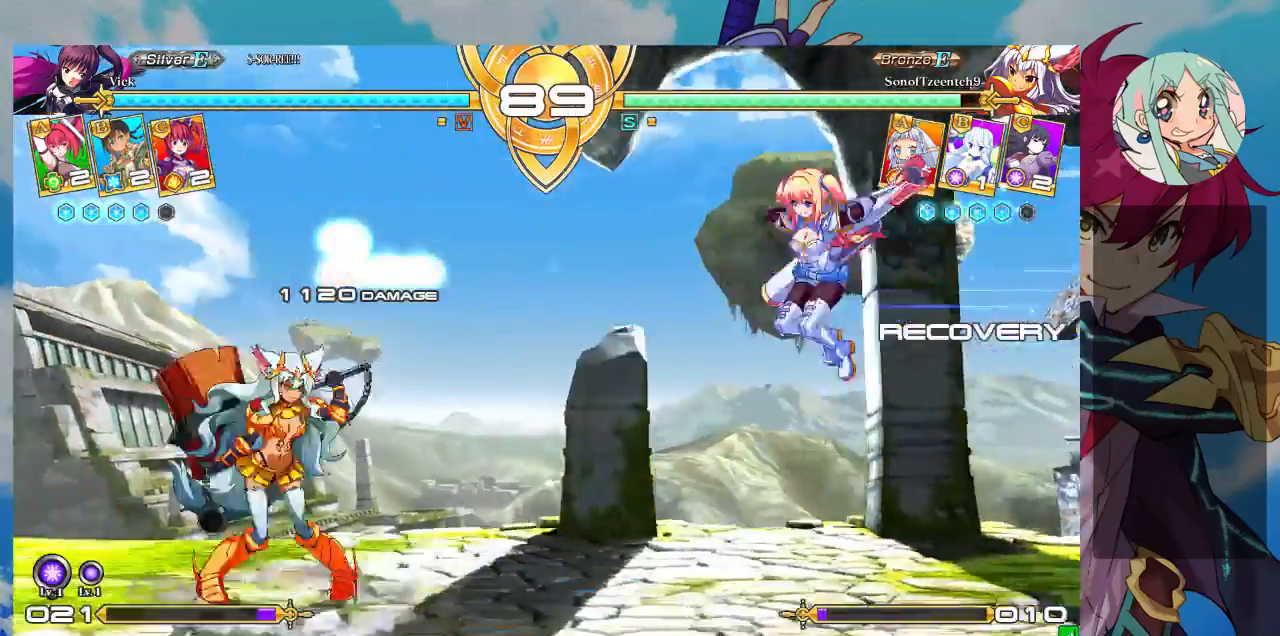
{"buttons": [], "left_stick": "right", "events": [[100, "TRIANGLE", "up"], [200, "left_stick", "right"], [300, "left_stick", "up-right"], [433, "left_stick", "right"]]}